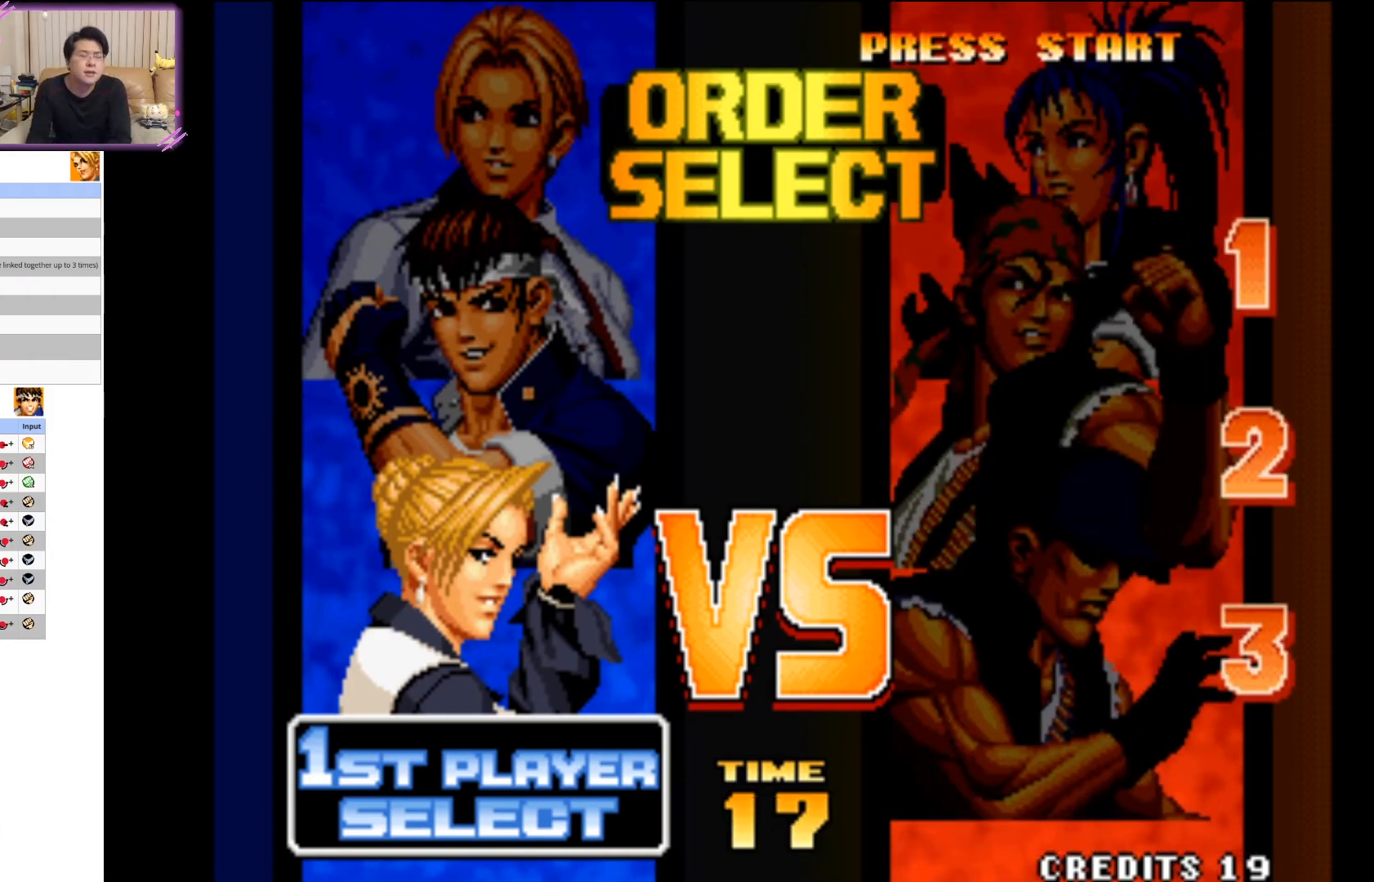
Gameplay with a controller (arcade stick); each line is a JSON object with the inputs held at the frame after it. "events" lists button and stick changes between this image and that frame as [ms after this image, input, new state], when the widget could be followed in between. Not read: L3 R3.
{"buttons": [], "left_stick": "center", "events": [[267, "left_stick", "down"], [417, "left_stick", "center"]]}
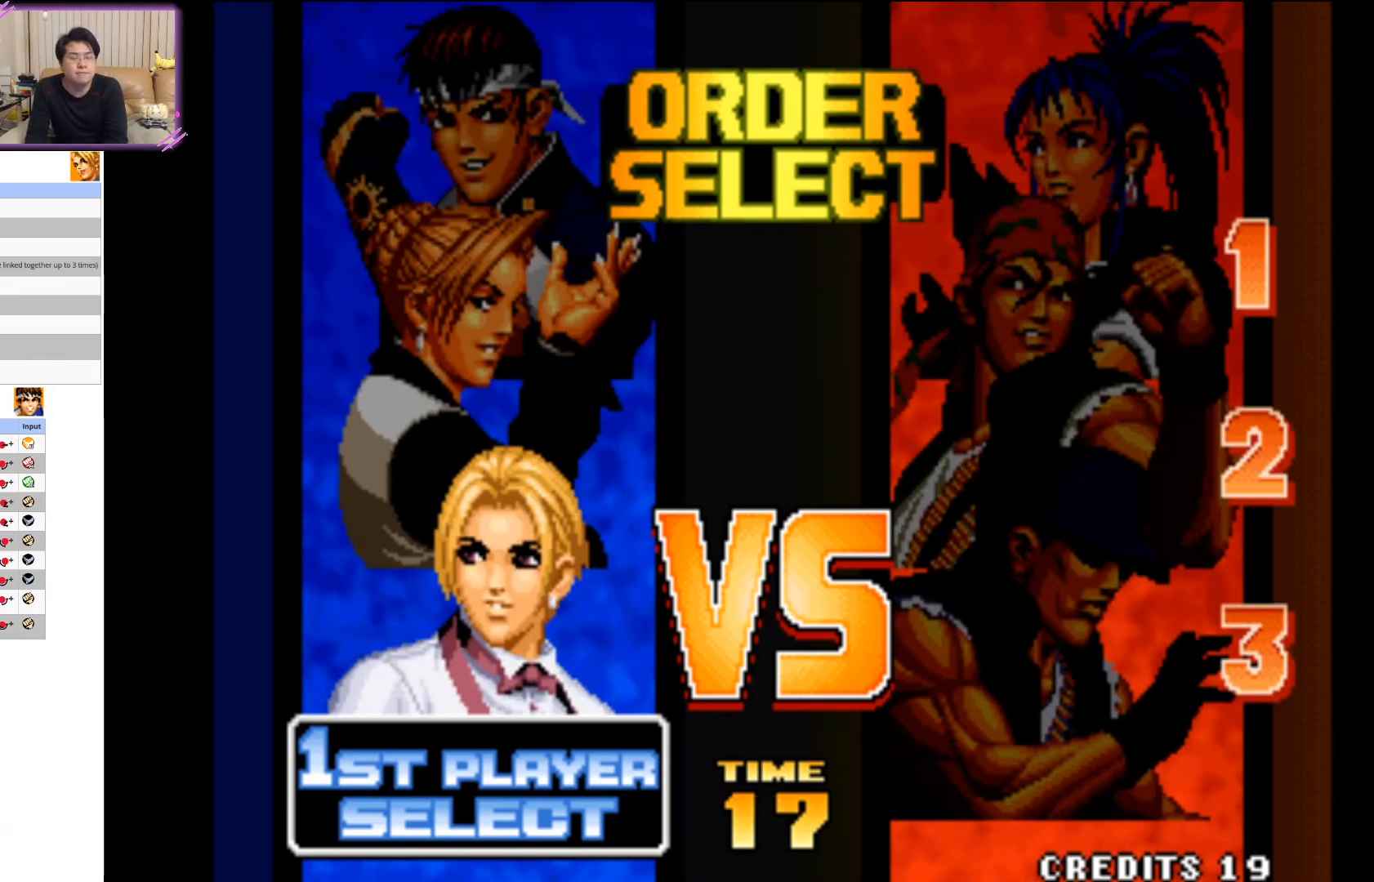
{"buttons": [], "left_stick": "center", "events": [[100, "left_stick", "down"], [167, "left_stick", "center"], [383, "left_stick", "up"], [500, "left_stick", "center"]]}
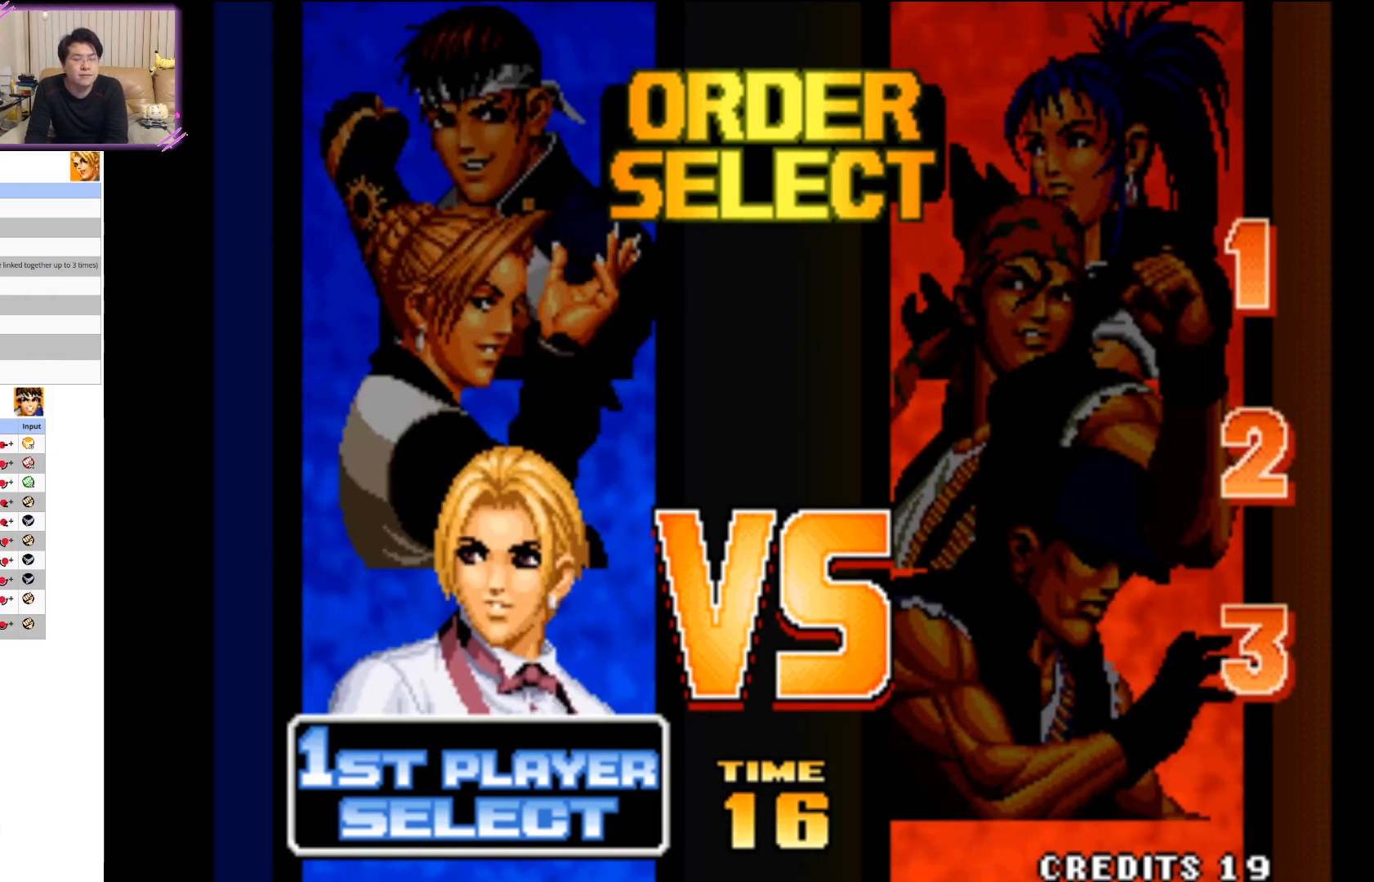
{"buttons": [], "left_stick": "center", "events": []}
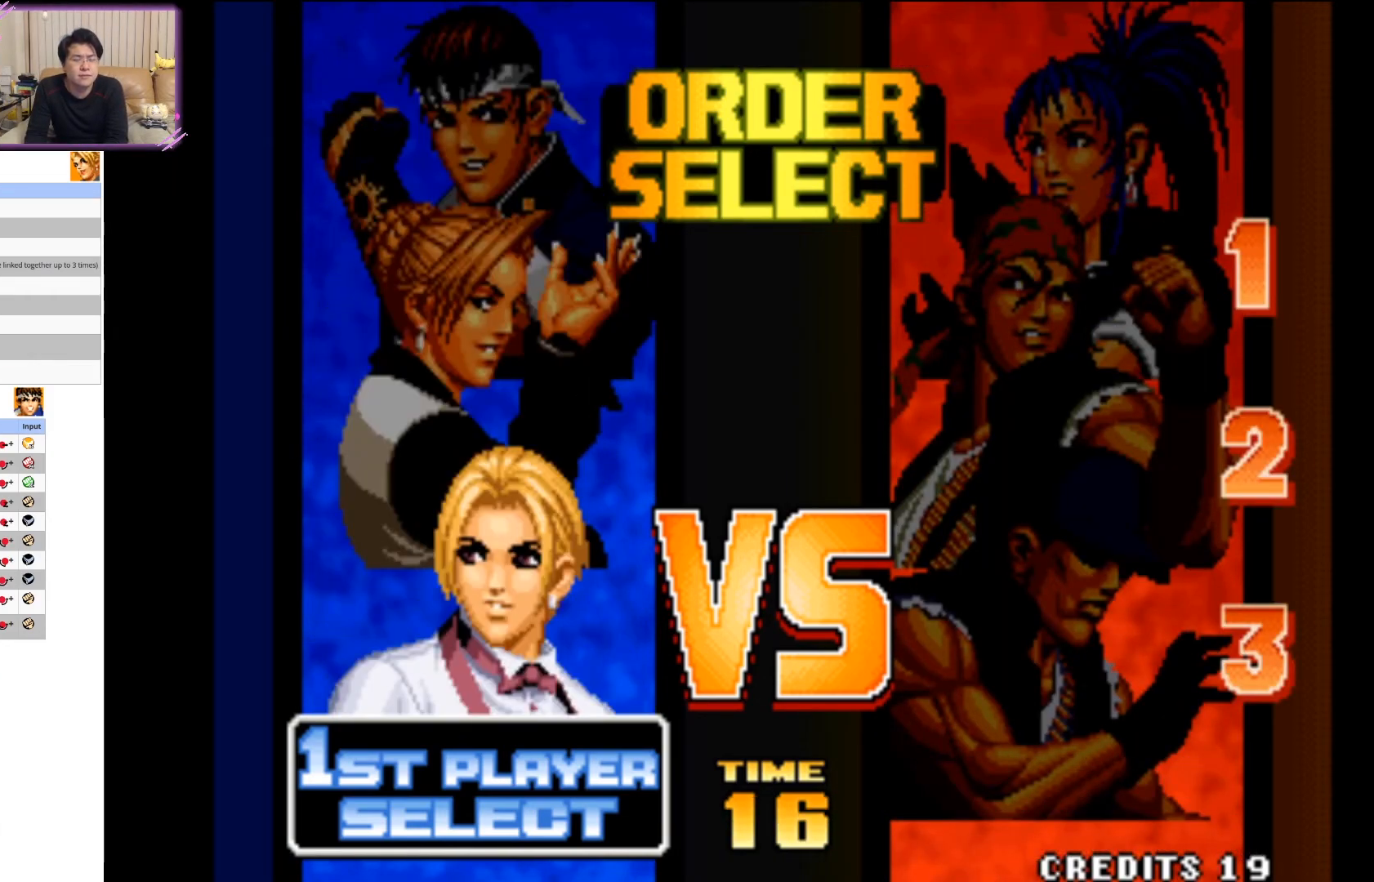
{"buttons": [], "left_stick": "center", "events": [[183, "SQUARE", "down"], [317, "SQUARE", "up"]]}
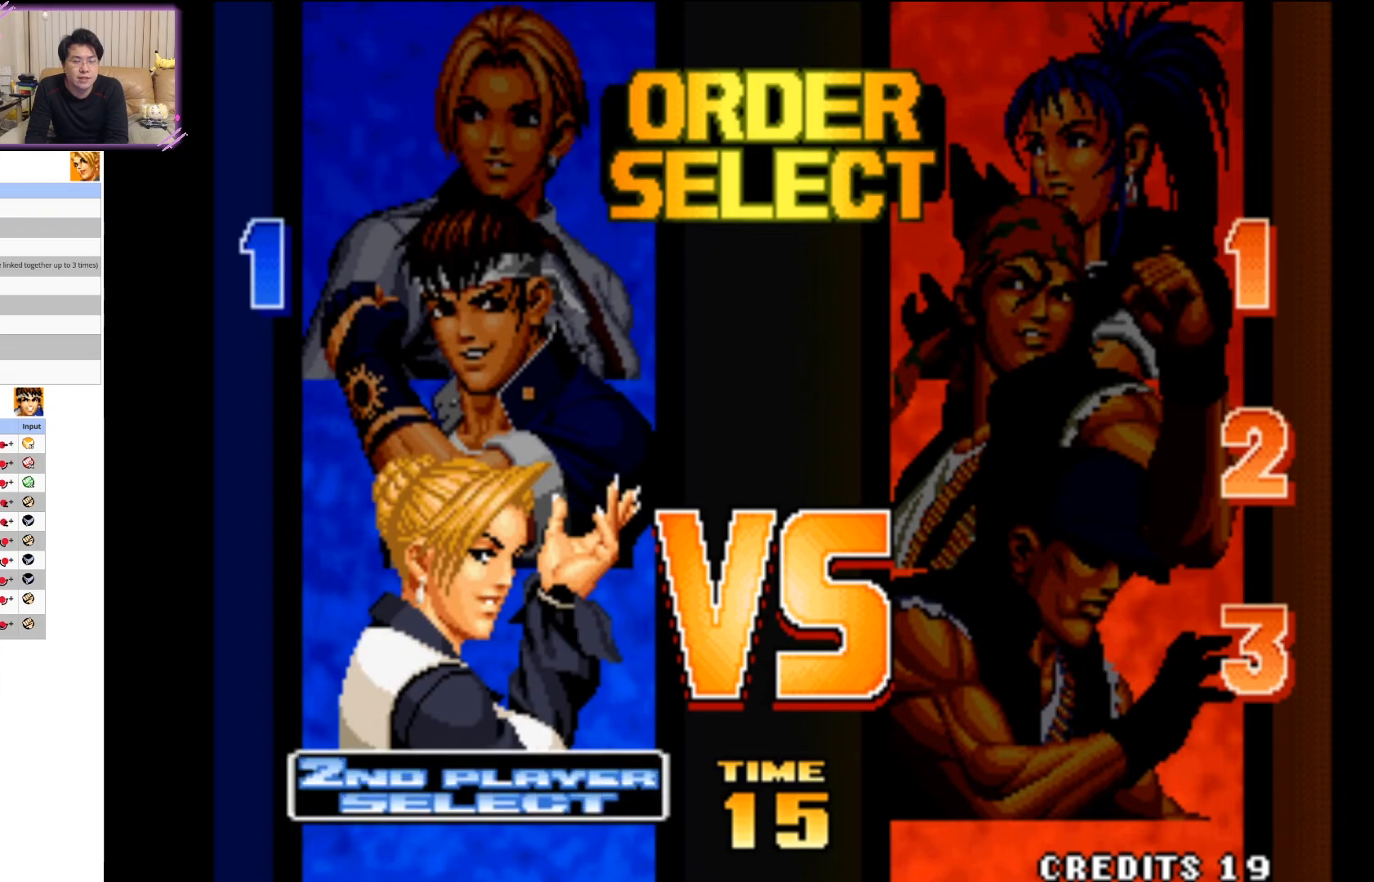
{"buttons": [], "left_stick": "center", "events": []}
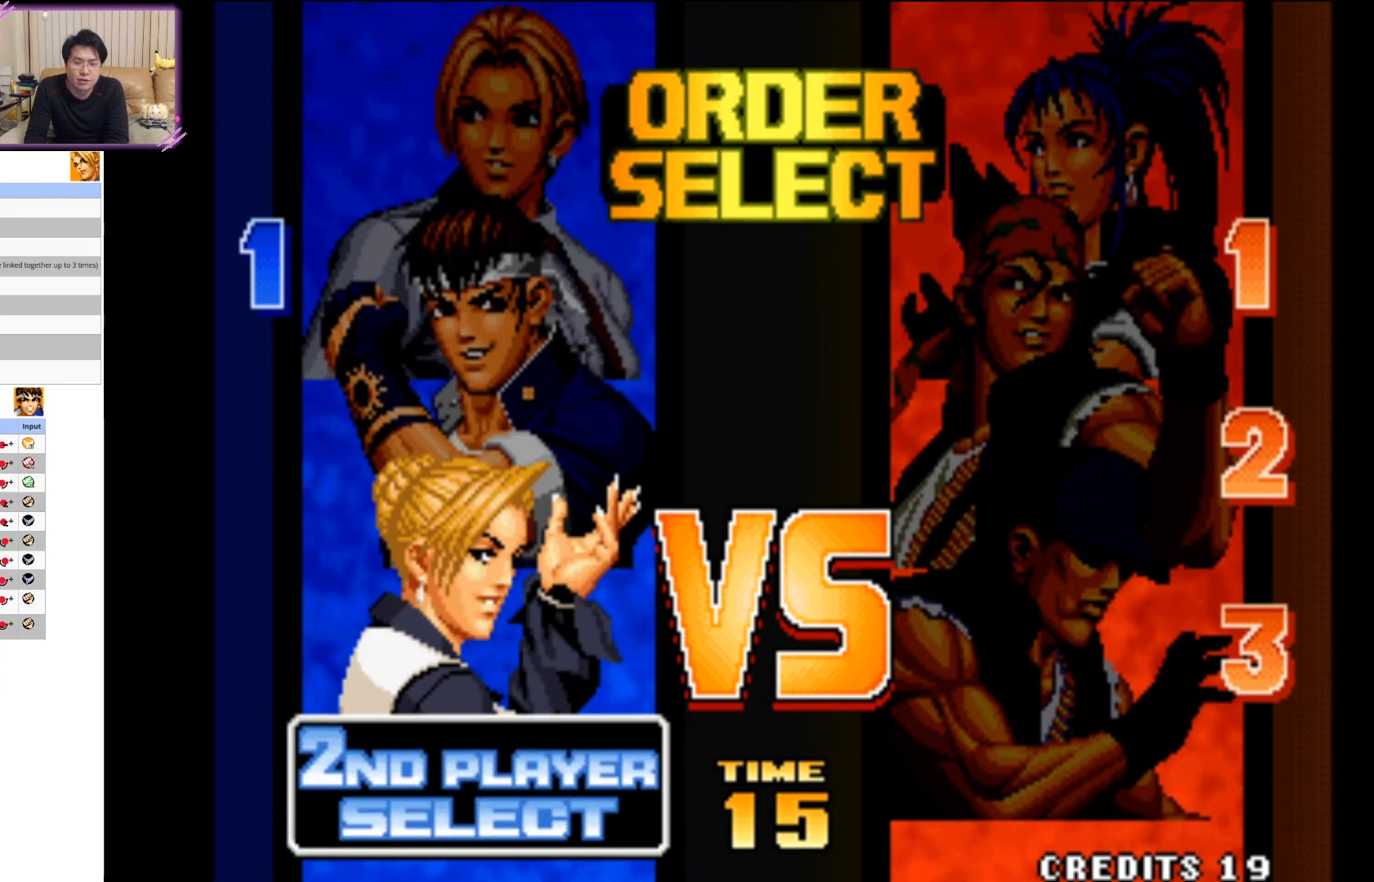
{"buttons": ["SQUARE"], "left_stick": "center", "events": [[450, "SQUARE", "down"]]}
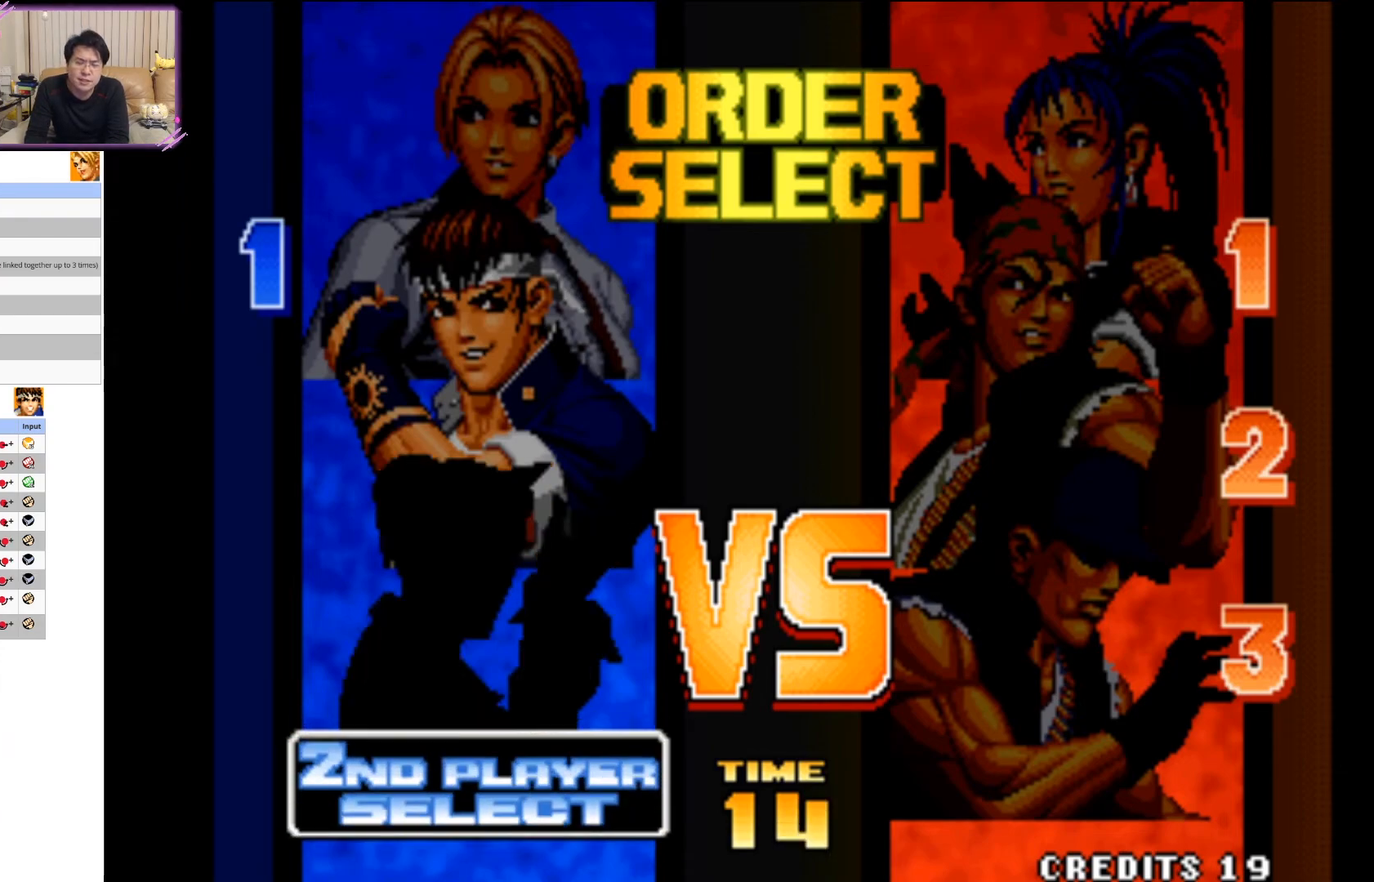
{"buttons": ["SQUARE"], "left_stick": "center", "events": [[100, "SQUARE", "up"], [317, "SQUARE", "down"], [417, "SQUARE", "up"], [500, "SQUARE", "down"]]}
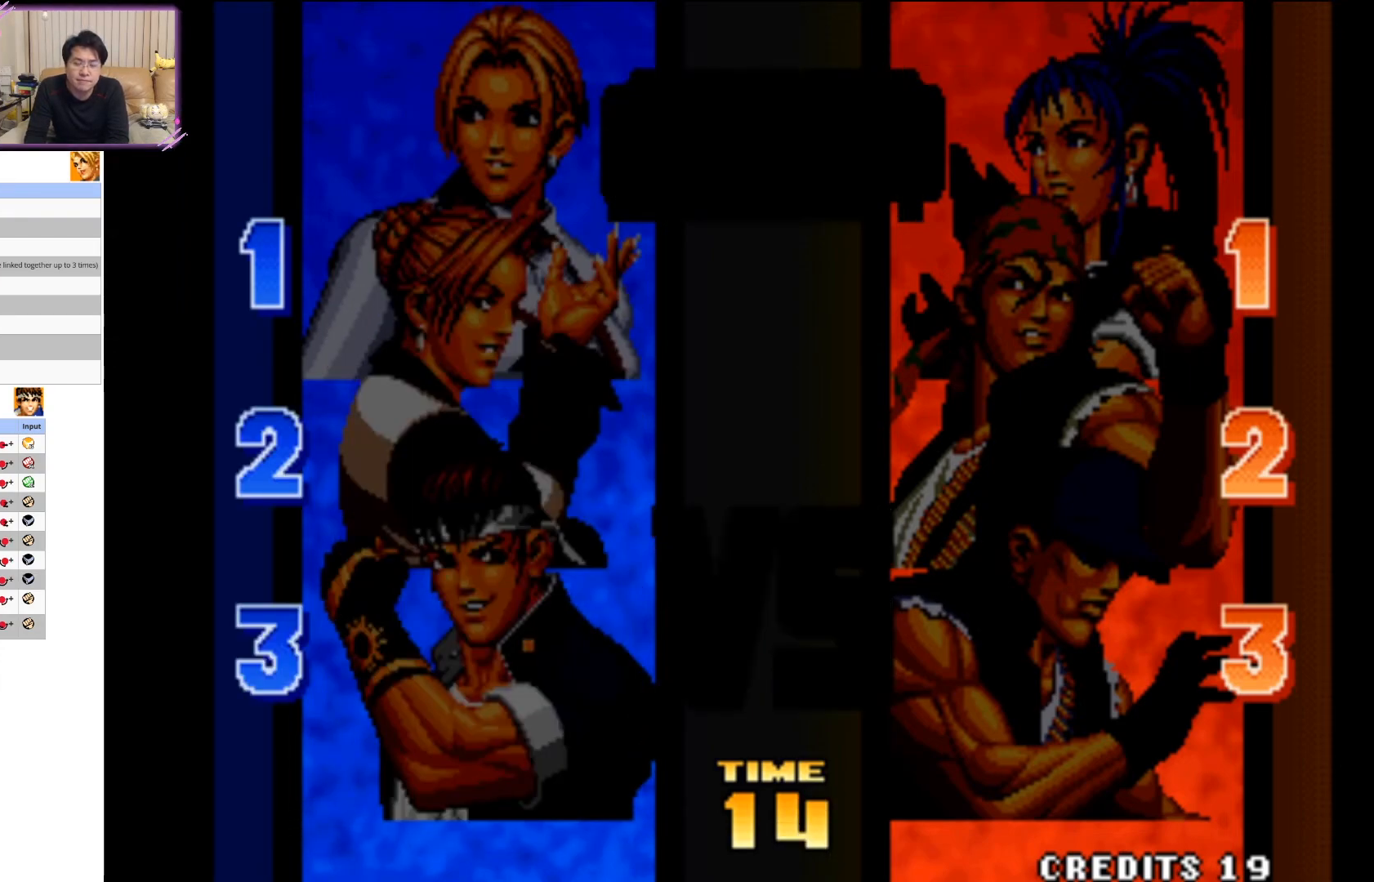
{"buttons": [], "left_stick": "center", "events": [[117, "SQUARE", "up"], [200, "SQUARE", "down"], [350, "SQUARE", "up"]]}
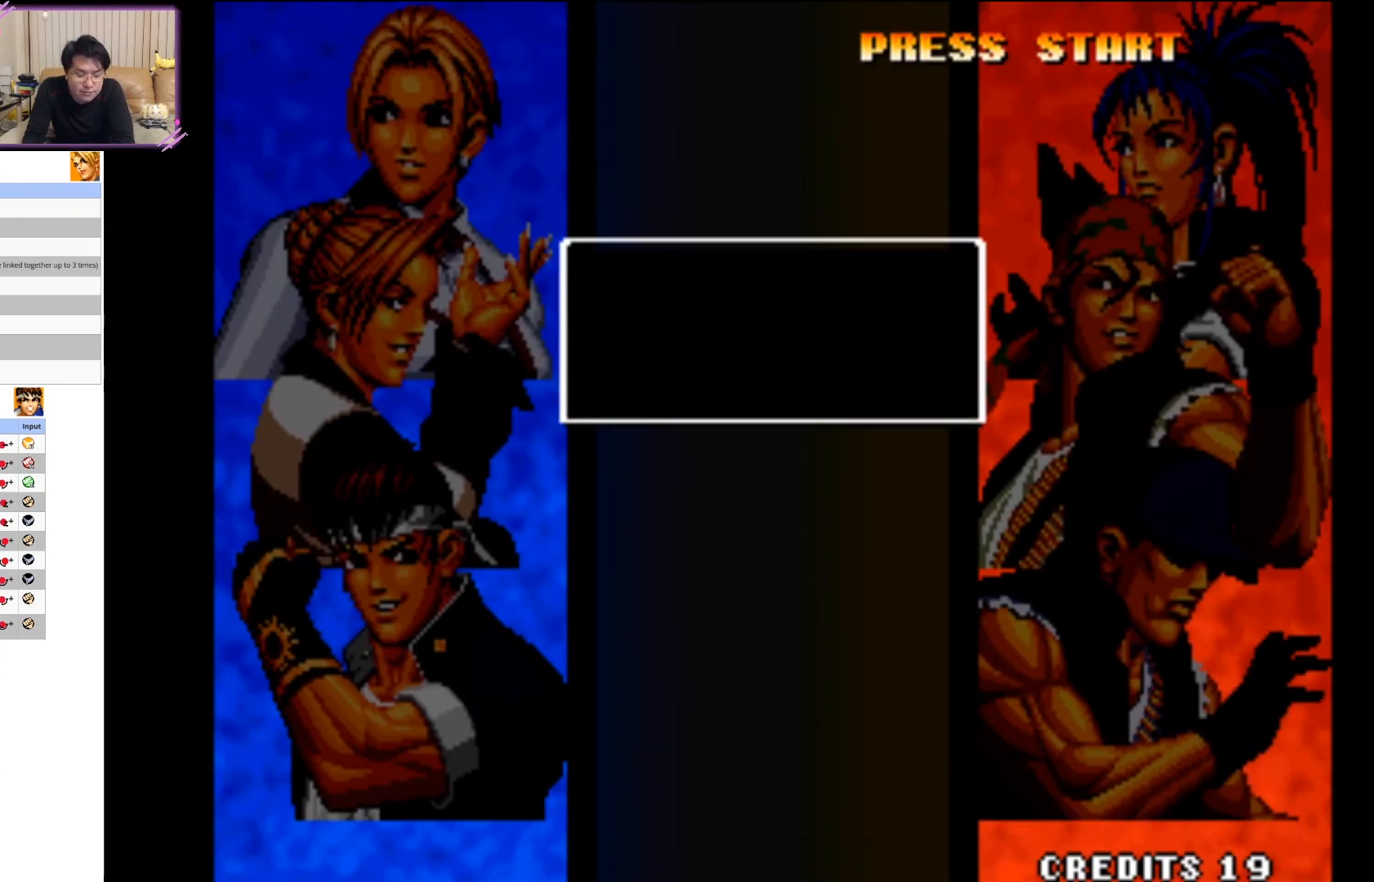
{"buttons": [], "left_stick": "center", "events": [[17, "SQUARE", "down"], [133, "SQUARE", "up"]]}